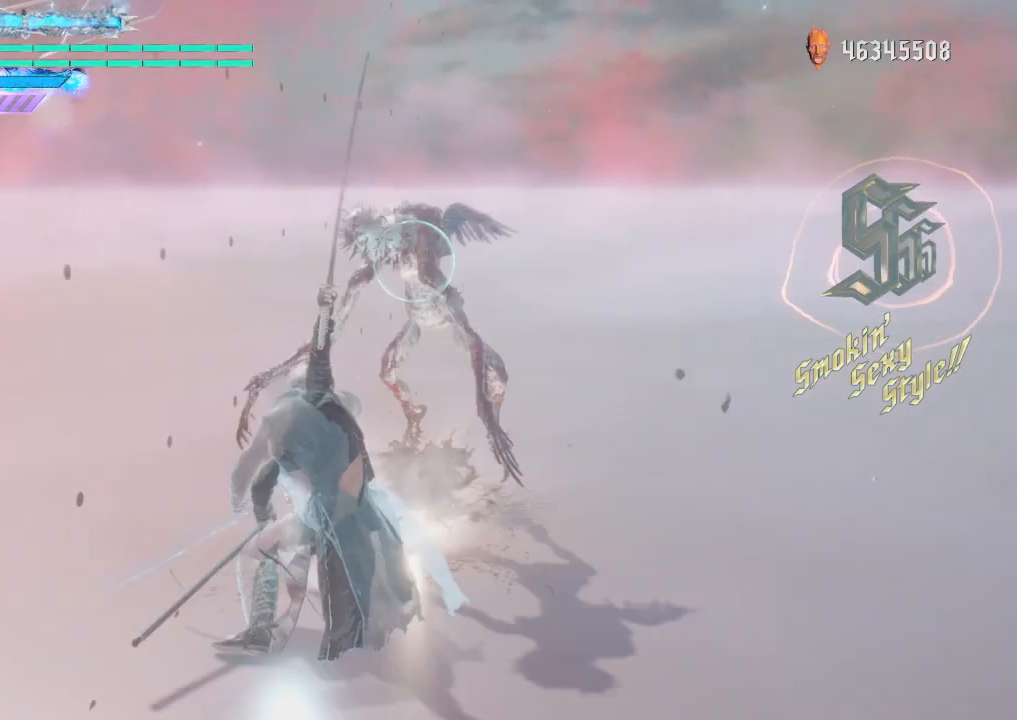
Gameplay with a controller (Xbox layout); each line is a JSON object with the inputs held at the frame after it. "events" lists button and stick changes between this image and that frame as [ms after this image, input, new state], when the widget could be followed in between. Not read: L3 R3.
{"buttons": ["L1", "R1"], "left_stick": "center", "right_stick": "center", "events": [[375, "A", "down"], [375, "Y", "up"], [375, "left_stick", "center"], [500, "A", "up"]]}
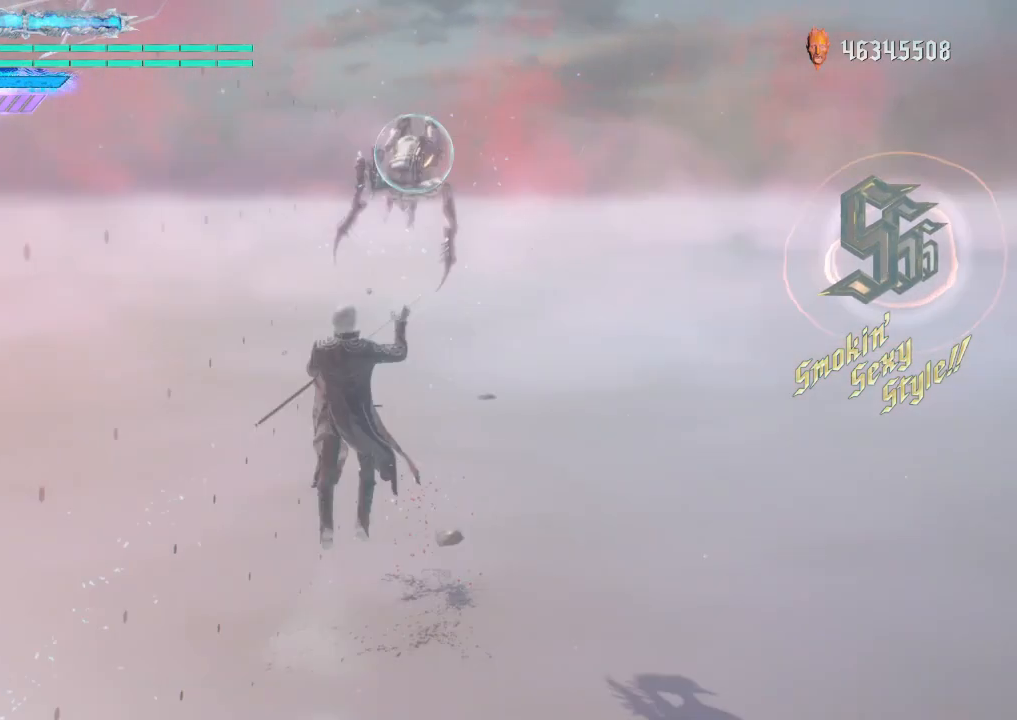
{"buttons": ["Y", "L1", "R1"], "left_stick": "center", "right_stick": "center", "events": [[125, "Y", "down"]]}
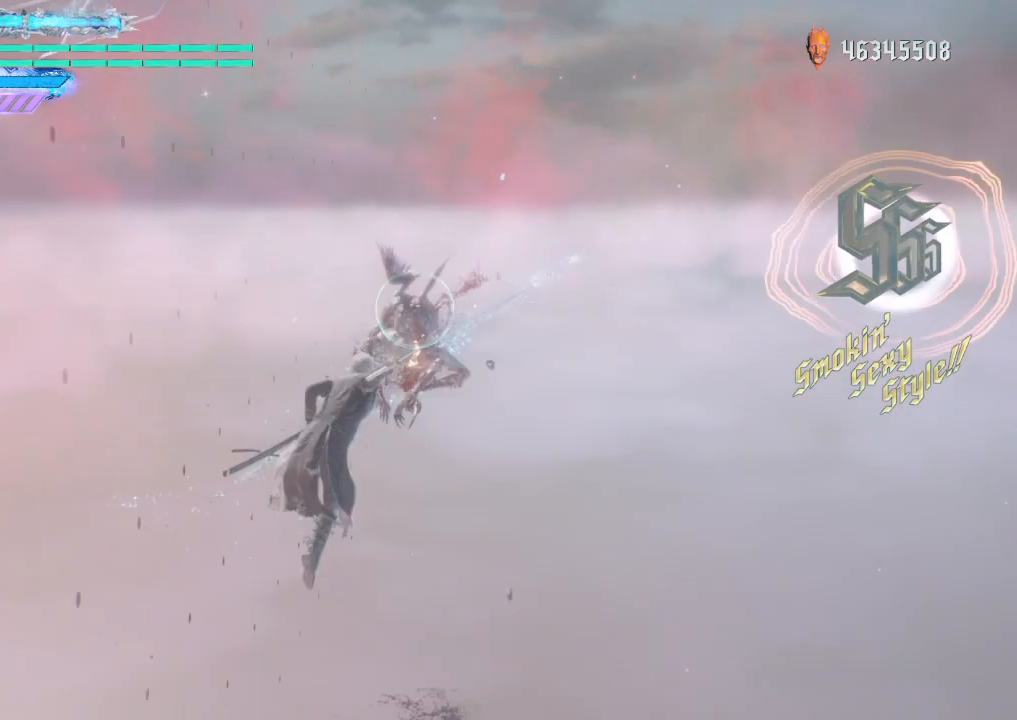
{"buttons": ["Y", "L1", "R1"], "left_stick": "center", "right_stick": "center", "events": [[250, "Y", "up"], [375, "Y", "down"]]}
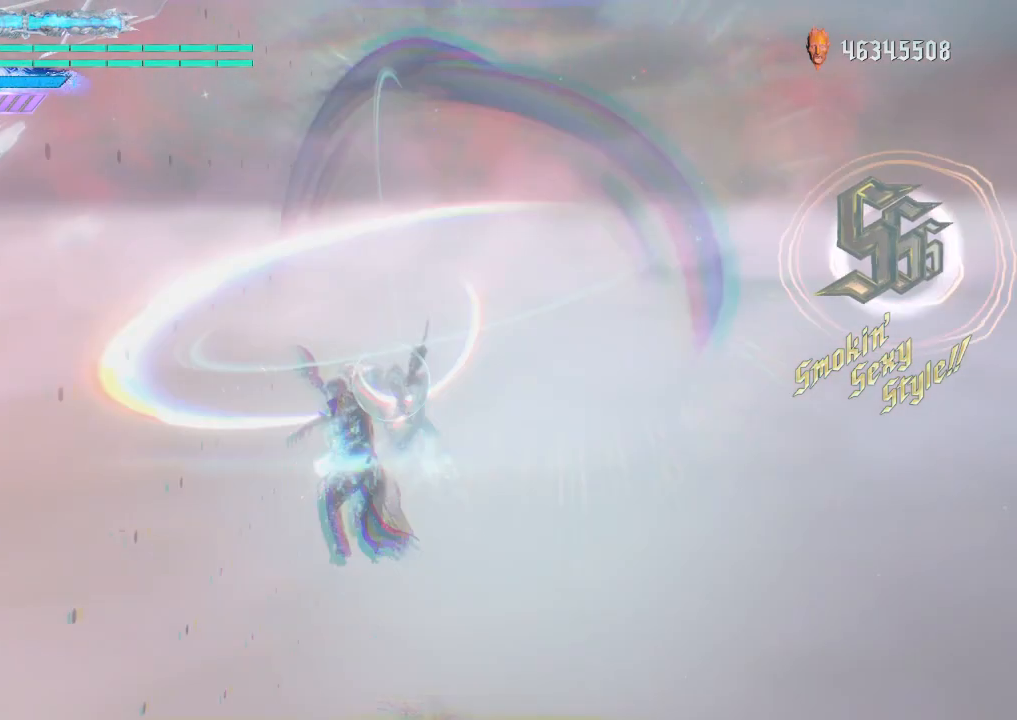
{"buttons": ["Y", "L1", "R1"], "left_stick": "center", "right_stick": "center", "events": []}
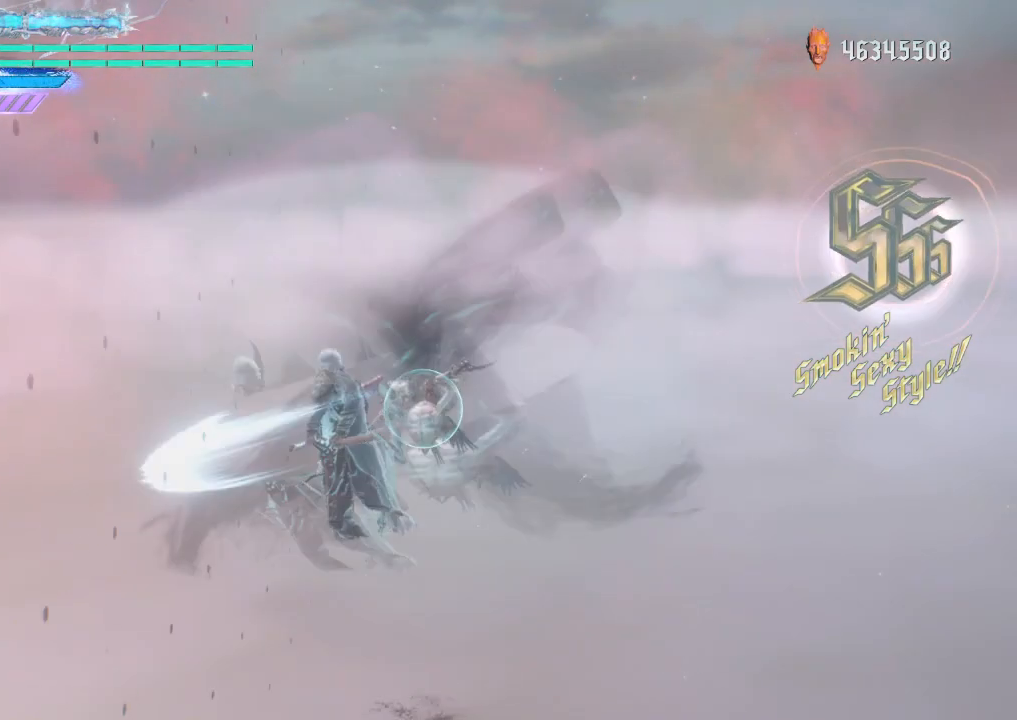
{"buttons": ["L1"], "left_stick": "center", "right_stick": "center", "events": [[375, "R1", "up"], [375, "Y", "up"]]}
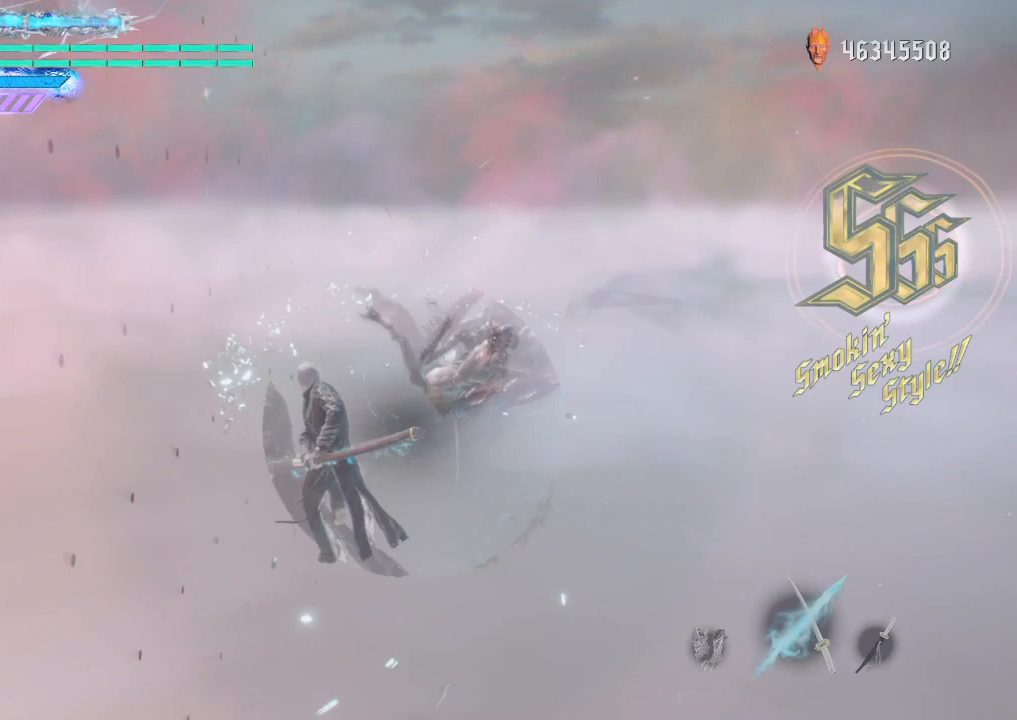
{"buttons": ["L1"], "left_stick": "center", "right_stick": "center", "events": []}
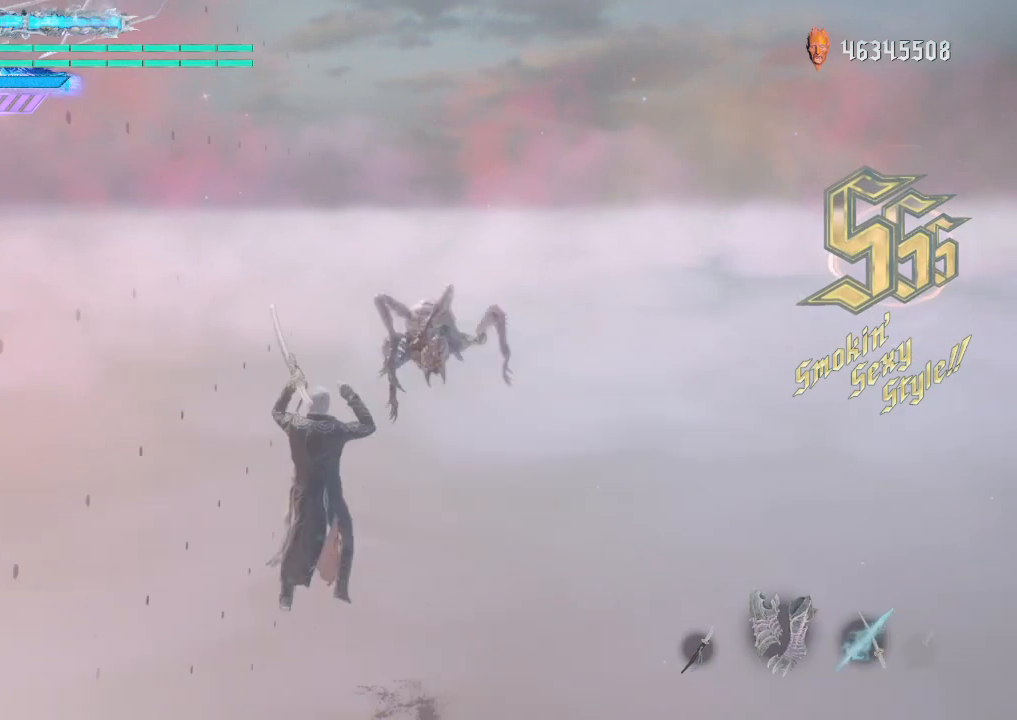
{"buttons": ["L1"], "left_stick": "center", "right_stick": "center", "events": []}
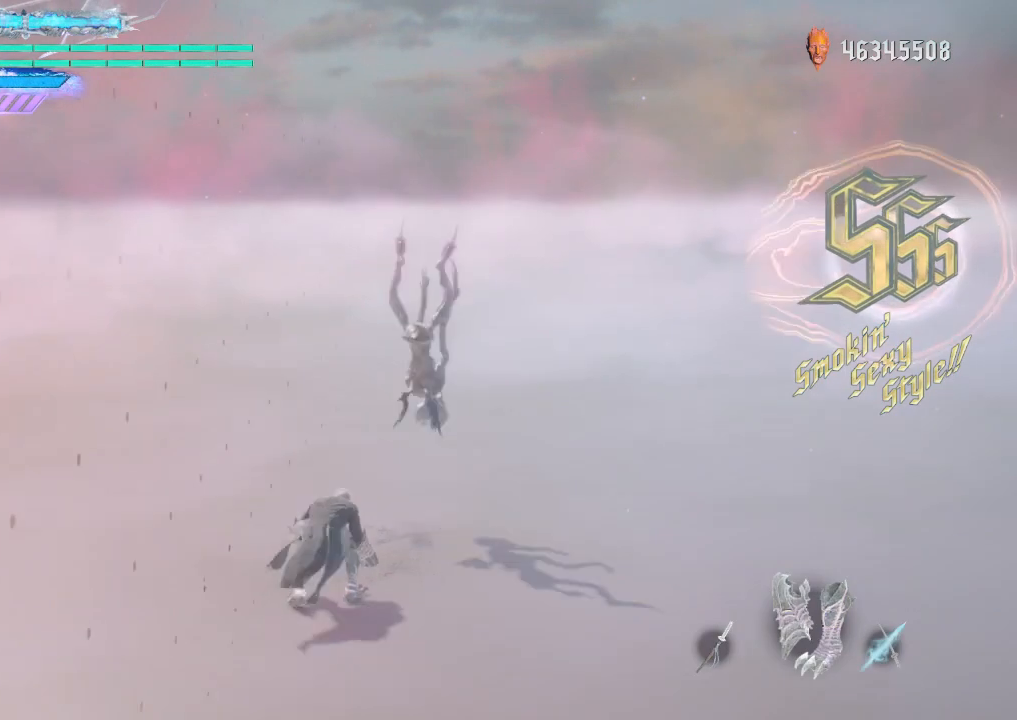
{"buttons": ["L1"], "left_stick": "center", "right_stick": "center", "events": []}
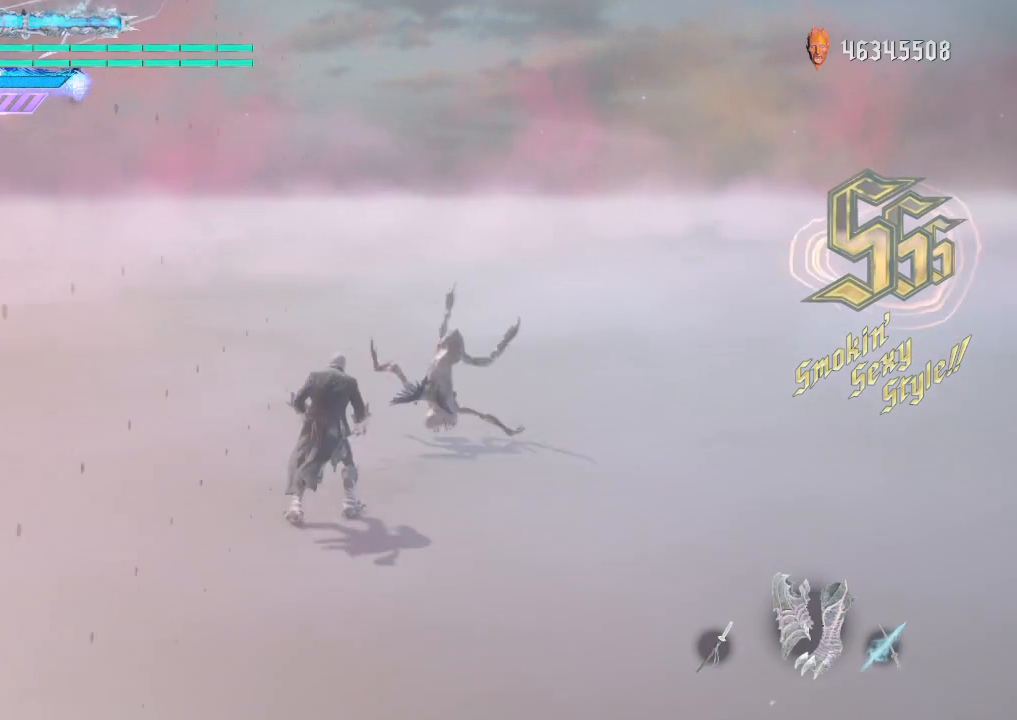
{"buttons": [], "left_stick": "center", "right_stick": "center", "events": [[125, "L1", "up"], [375, "left_stick", "up"], [500, "left_stick", "center"]]}
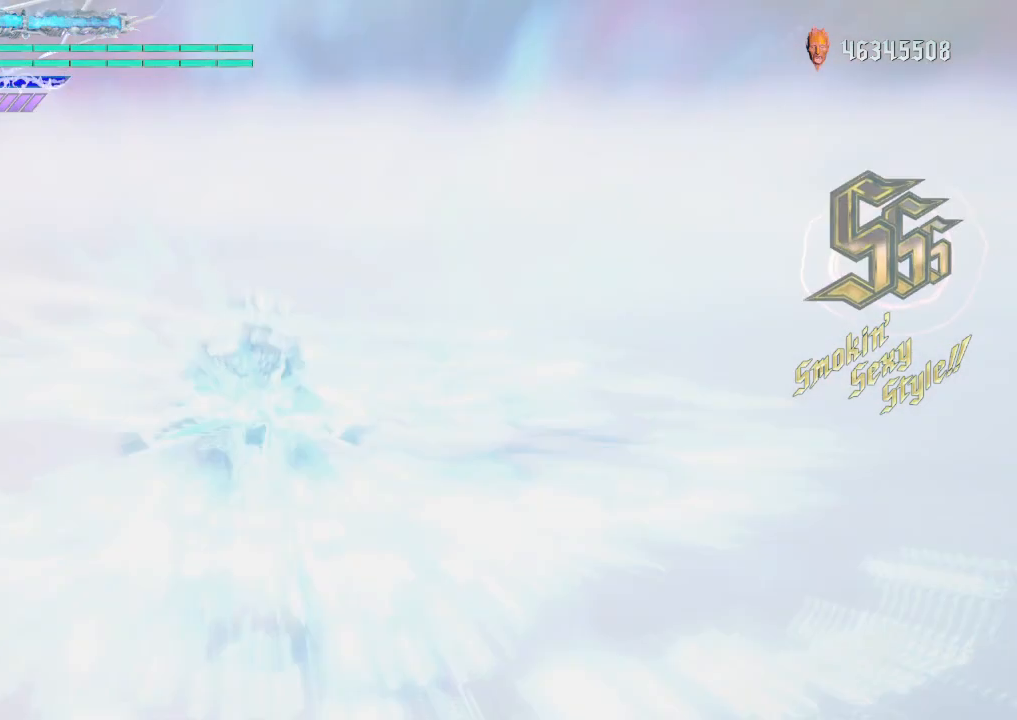
{"buttons": [], "left_stick": "center", "right_stick": "center", "events": []}
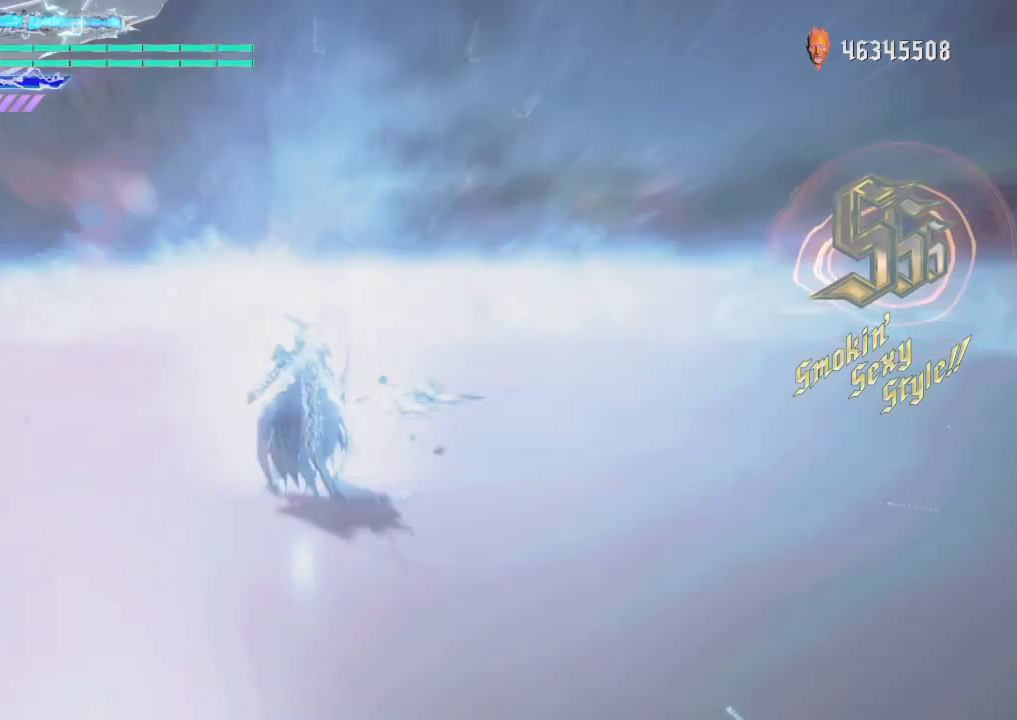
{"buttons": [], "left_stick": "up", "right_stick": "center", "events": [[125, "left_stick", "up"]]}
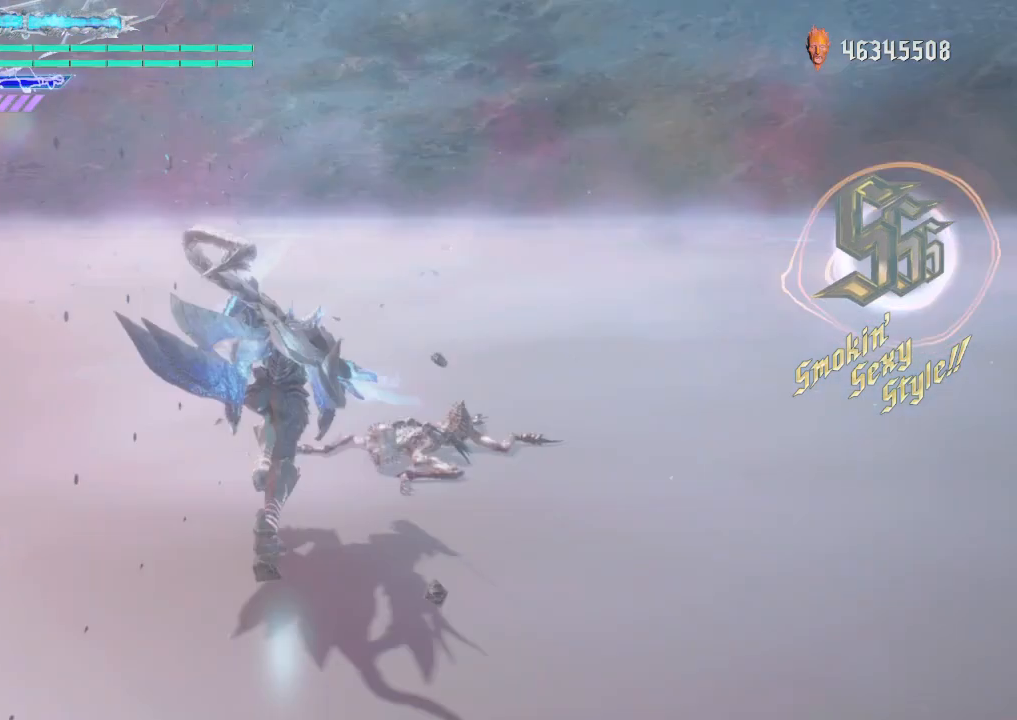
{"buttons": ["R1"], "left_stick": "down-left", "right_stick": "center", "events": [[375, "R1", "down"], [375, "left_stick", "center"], [500, "left_stick", "down-left"]]}
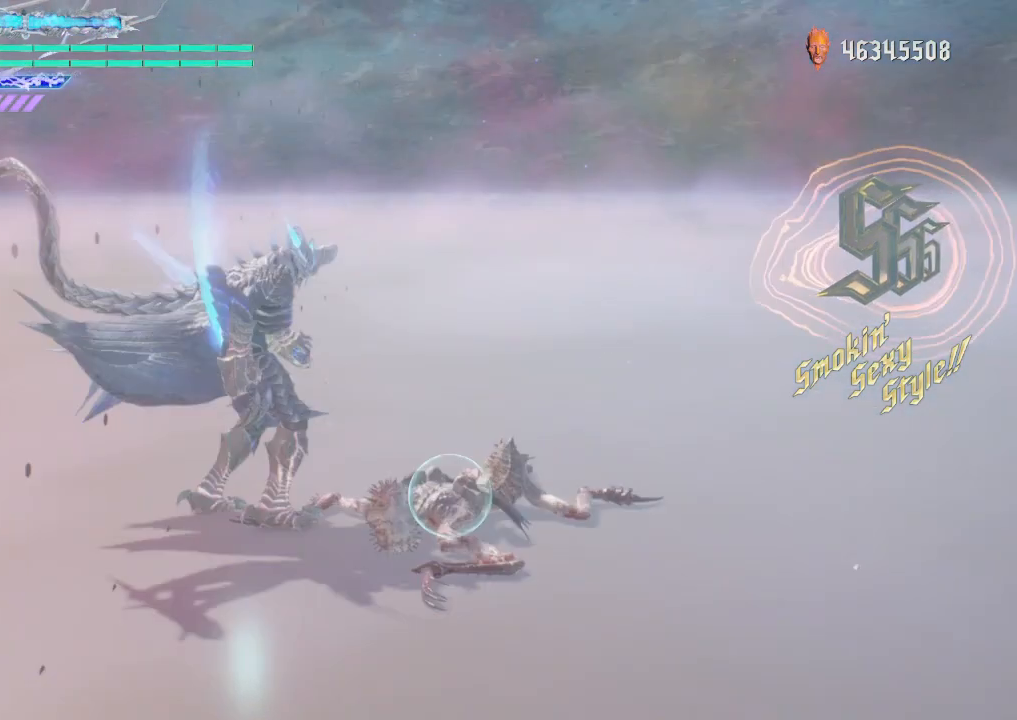
{"buttons": ["L1"], "left_stick": "center", "right_stick": "center", "events": [[125, "Y", "down"], [125, "left_stick", "down"], [250, "R1", "up"], [250, "Y", "up"], [250, "left_stick", "center"], [375, "L1", "down"]]}
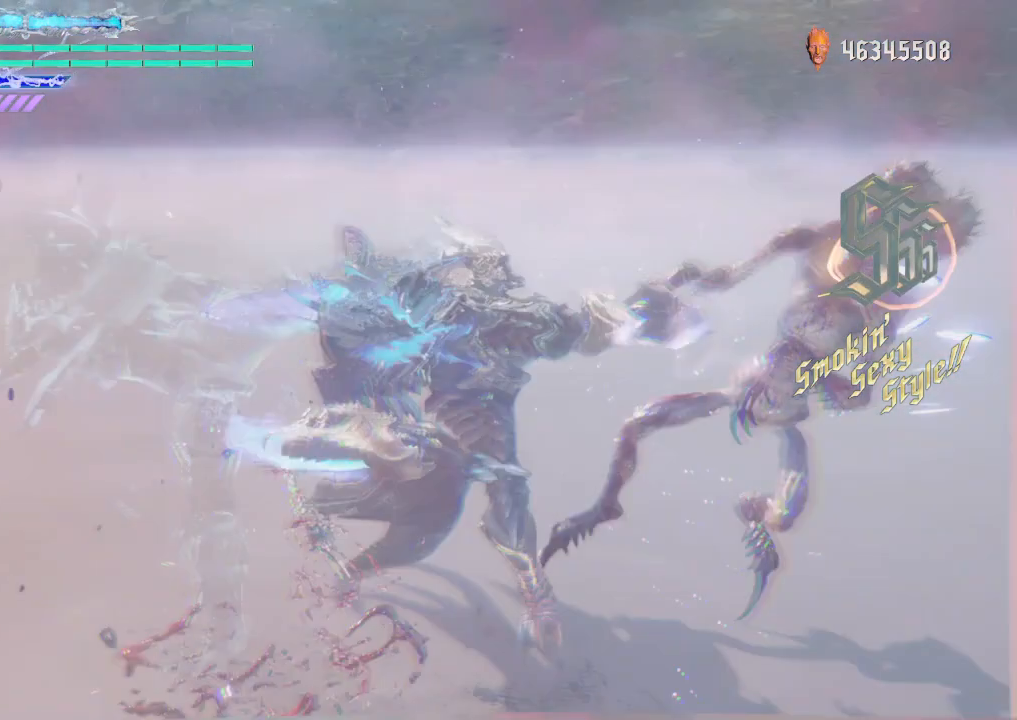
{"buttons": ["L1"], "left_stick": "center", "right_stick": "center", "events": [[125, "L1", "up"], [500, "L1", "down"]]}
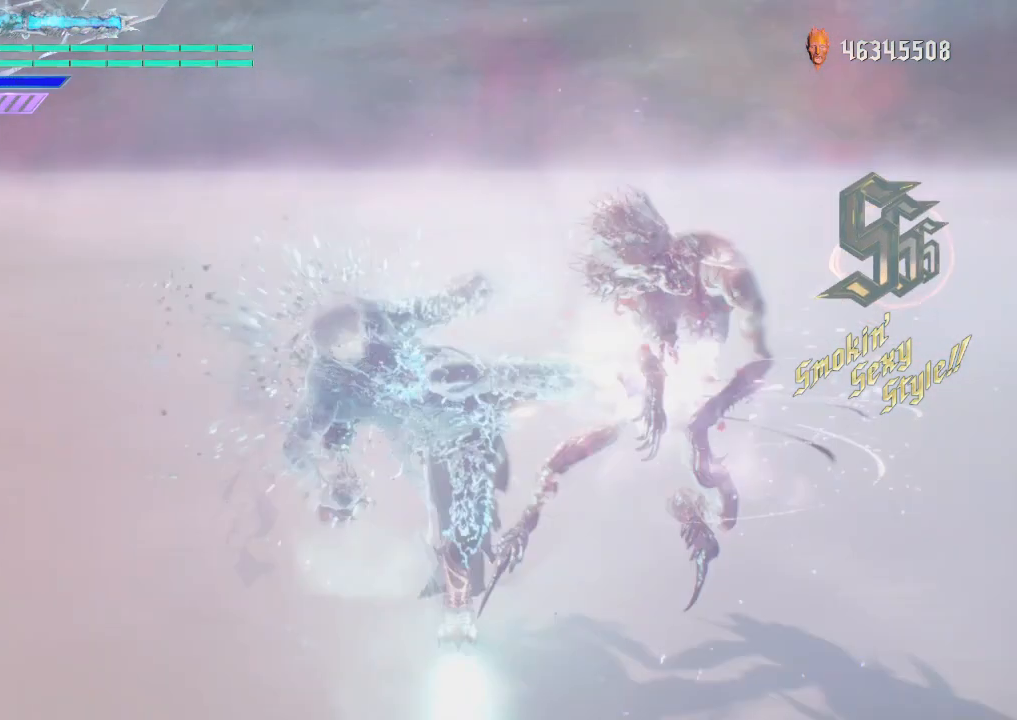
{"buttons": ["L1"], "left_stick": "center", "right_stick": "center", "events": []}
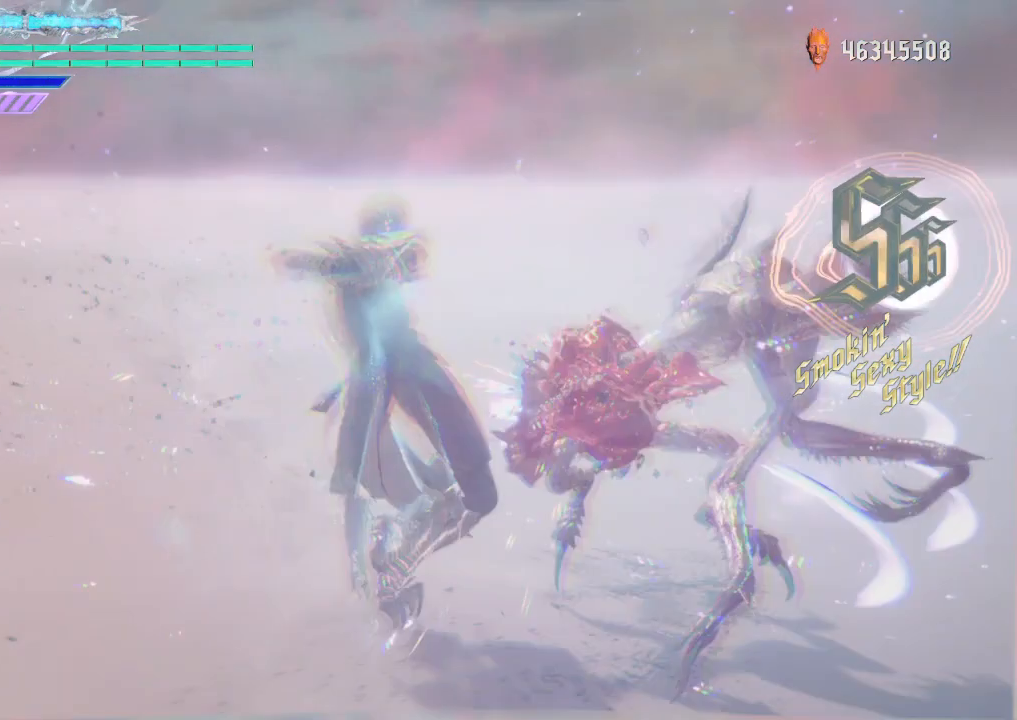
{"buttons": ["L1"], "left_stick": "center", "right_stick": "center", "events": []}
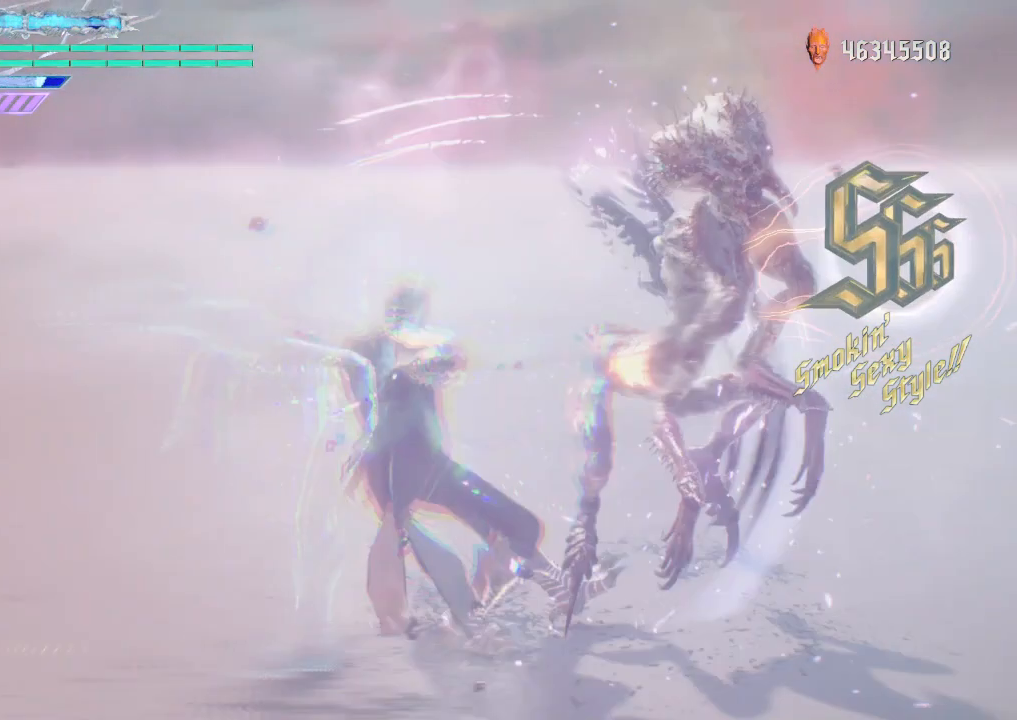
{"buttons": ["L1"], "left_stick": "center", "right_stick": "center", "events": []}
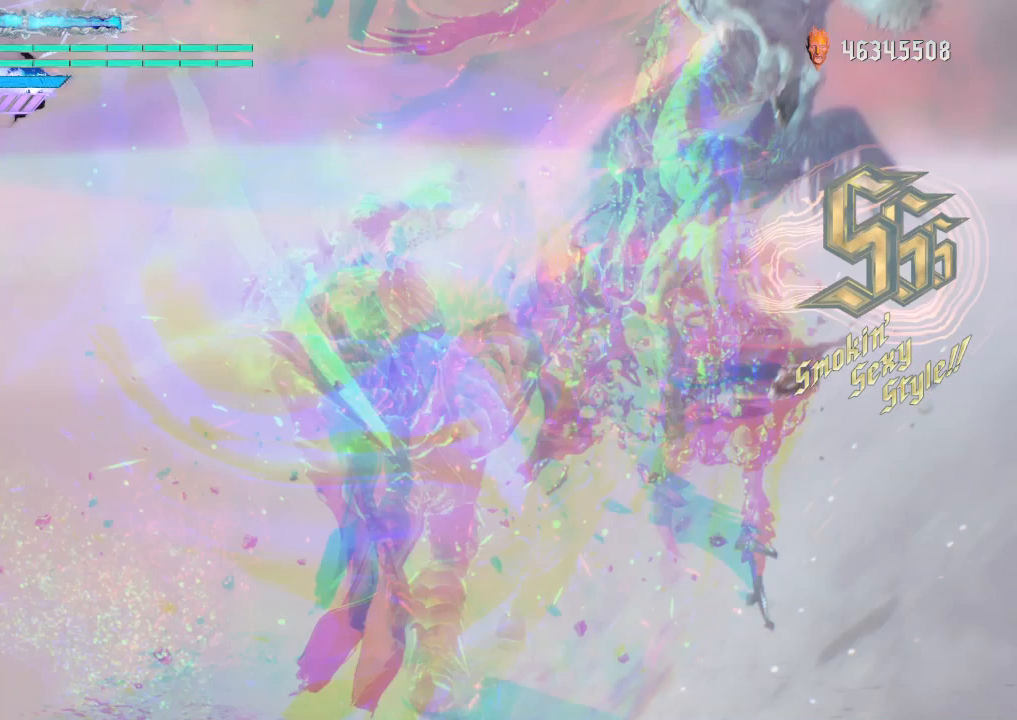
{"buttons": ["L1"], "left_stick": "center", "right_stick": "center", "events": []}
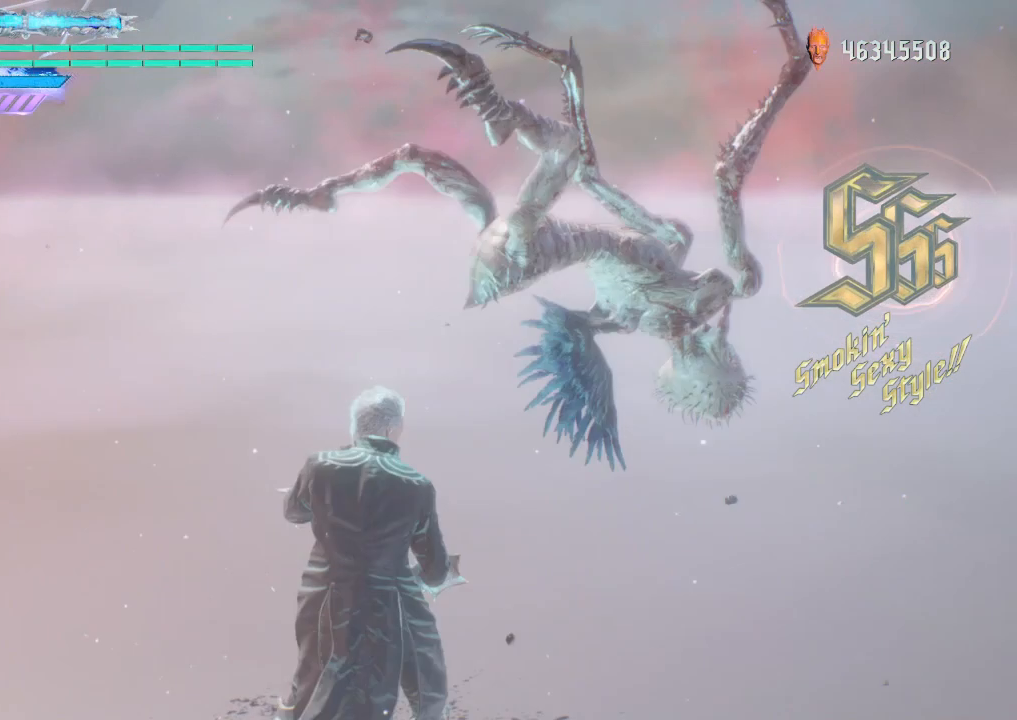
{"buttons": [], "left_stick": "center", "right_stick": "center", "events": [[250, "L1", "up"], [375, "Y", "down"], [500, "Y", "up"]]}
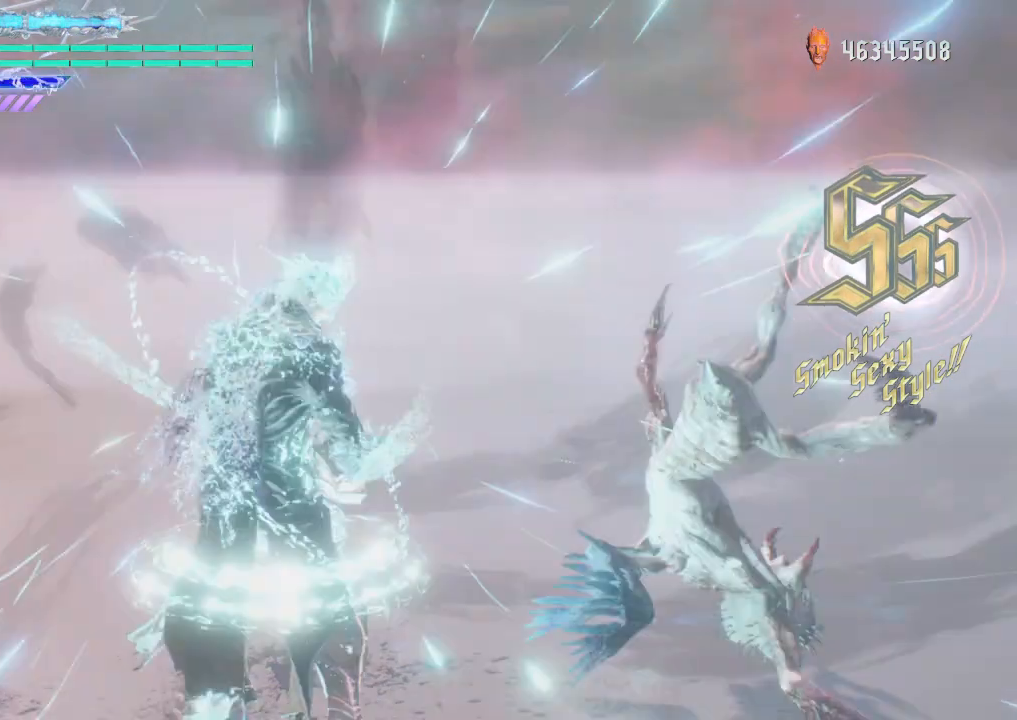
{"buttons": [], "left_stick": "center", "right_stick": "center", "events": []}
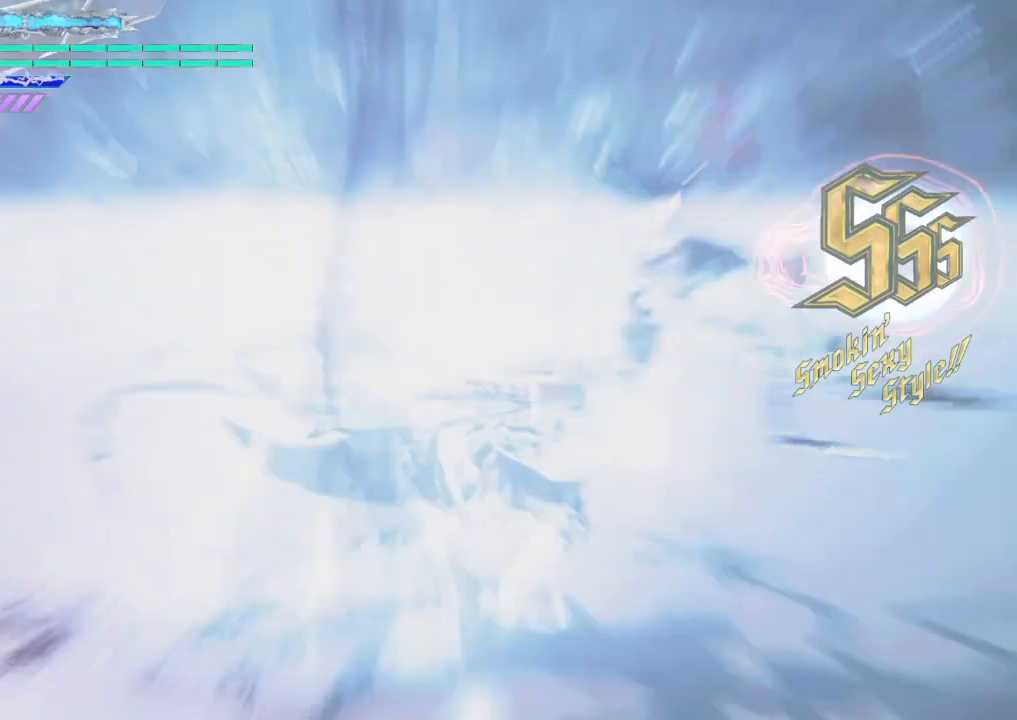
{"buttons": ["R1"], "left_stick": "up", "right_stick": "center", "events": [[125, "right_stick", "down-right"], [375, "right_stick", "center"], [500, "R1", "down"], [500, "left_stick", "up"]]}
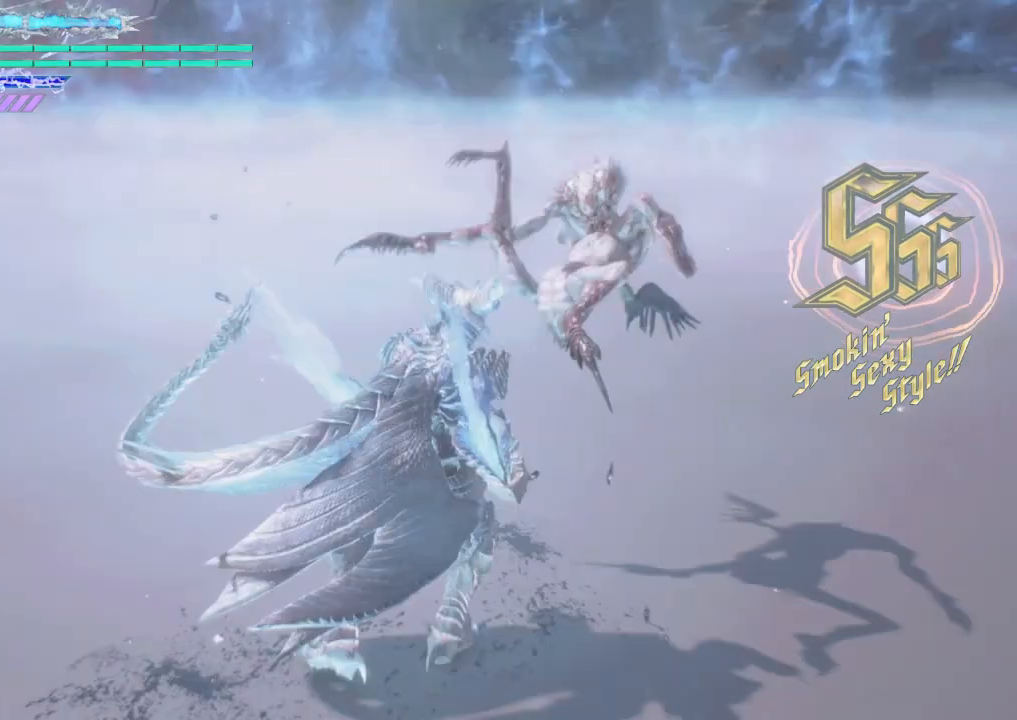
{"buttons": ["Y", "R1"], "left_stick": "up", "right_stick": "center", "events": [[250, "Y", "down"]]}
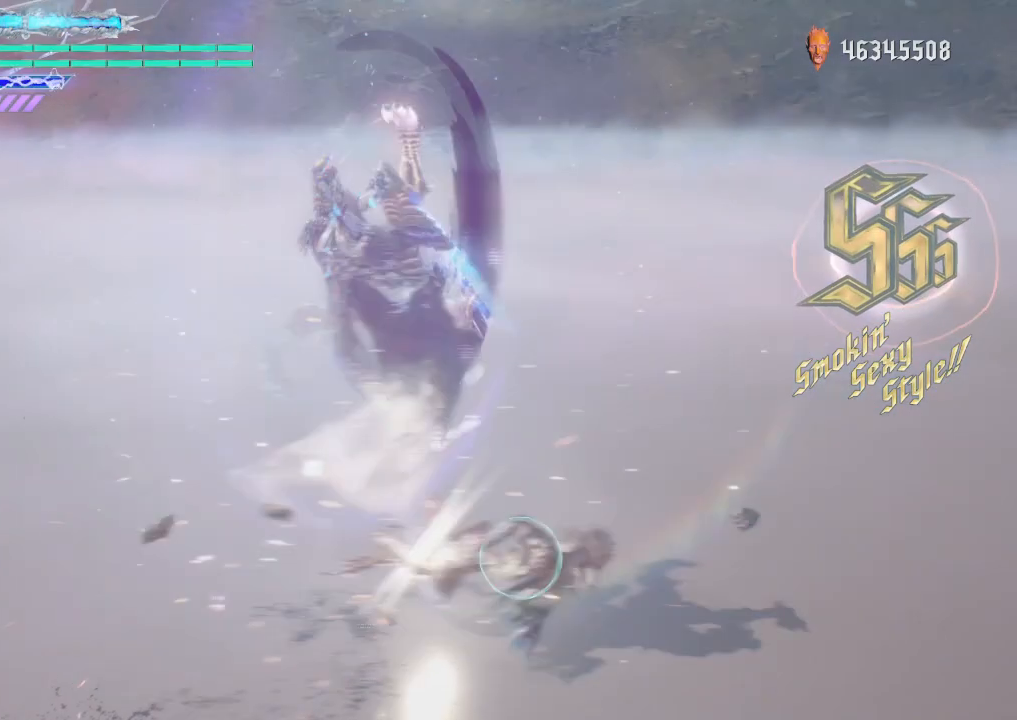
{"buttons": ["Y", "R1"], "left_stick": "center", "right_stick": "center", "events": [[125, "Y", "up"], [250, "Y", "down"], [250, "left_stick", "center"]]}
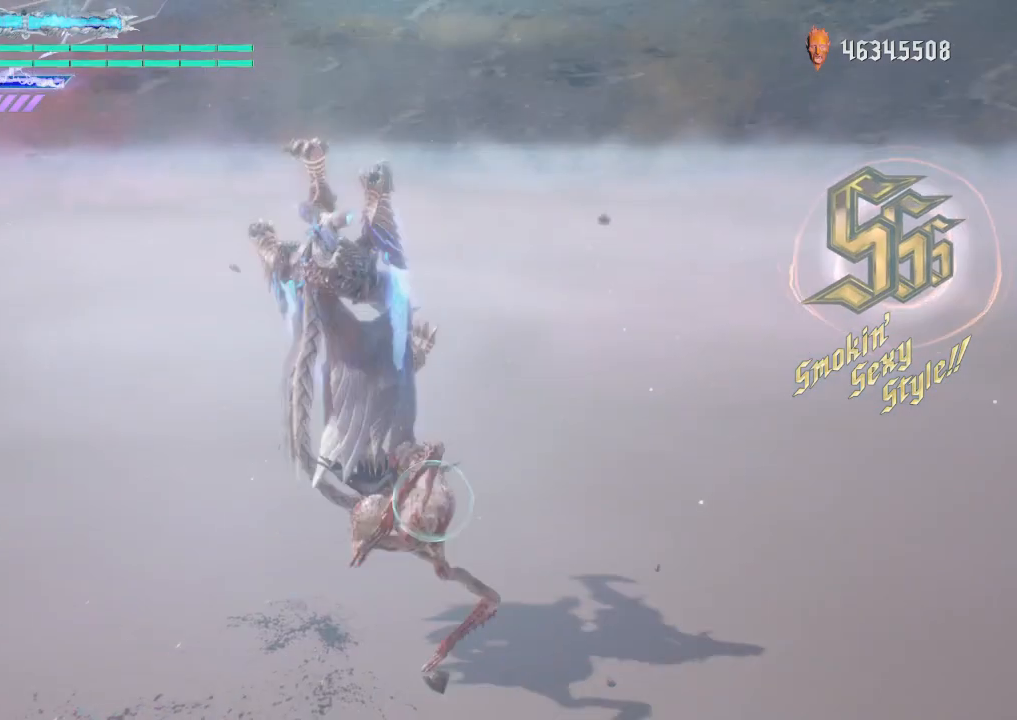
{"buttons": ["R1"], "left_stick": "center", "right_stick": "center", "events": [[125, "R1", "up"], [250, "R1", "down"], [500, "Y", "up"]]}
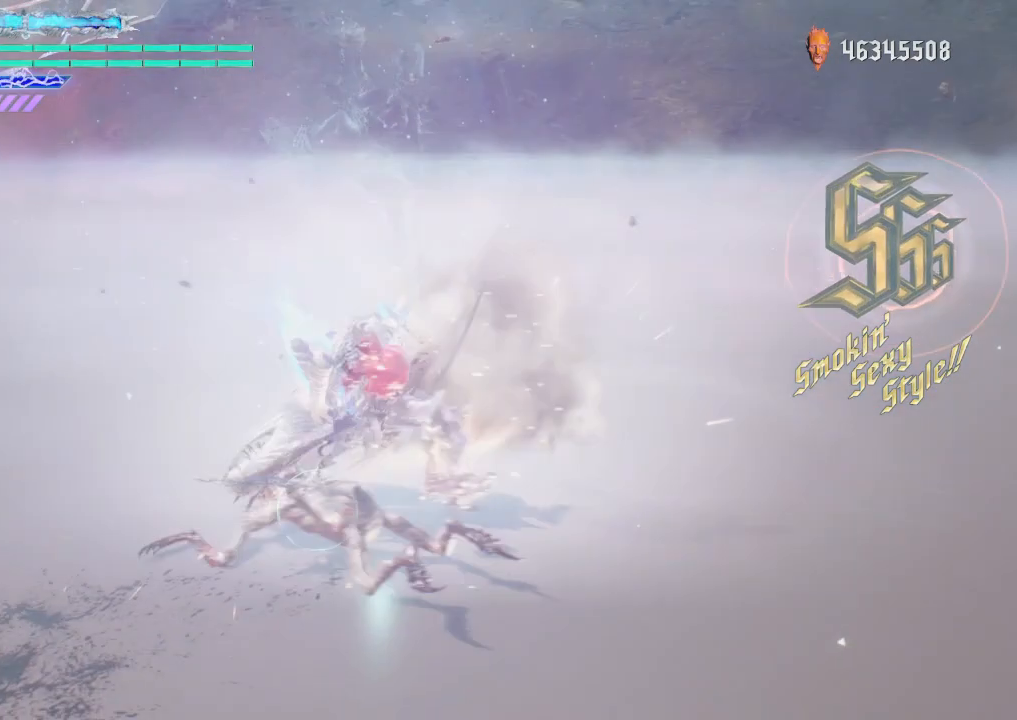
{"buttons": [], "left_stick": "center", "right_stick": "center", "events": [[500, "R1", "up"]]}
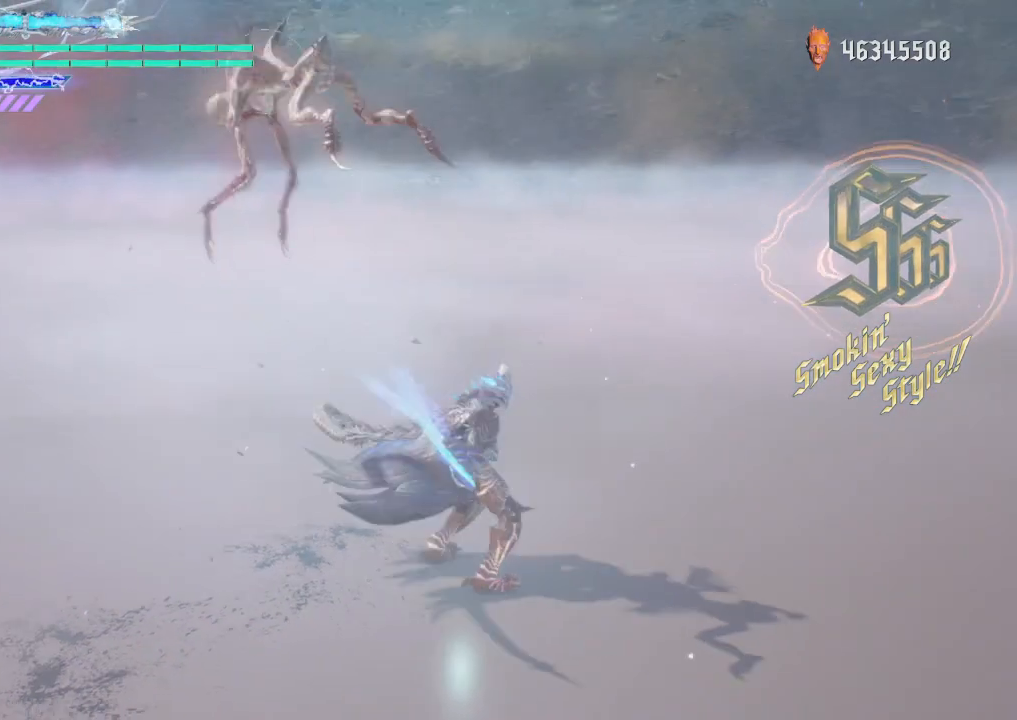
{"buttons": ["Y"], "left_stick": "center", "right_stick": "center", "events": [[375, "Y", "down"]]}
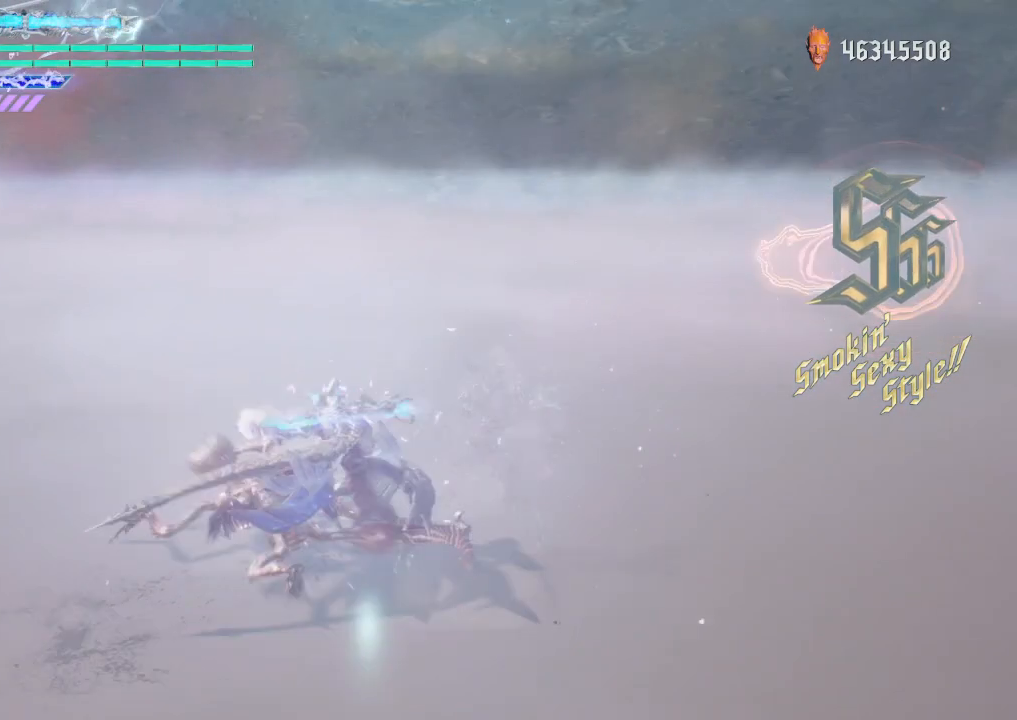
{"buttons": [], "left_stick": "center", "right_stick": "center", "events": [[375, "Y", "up"]]}
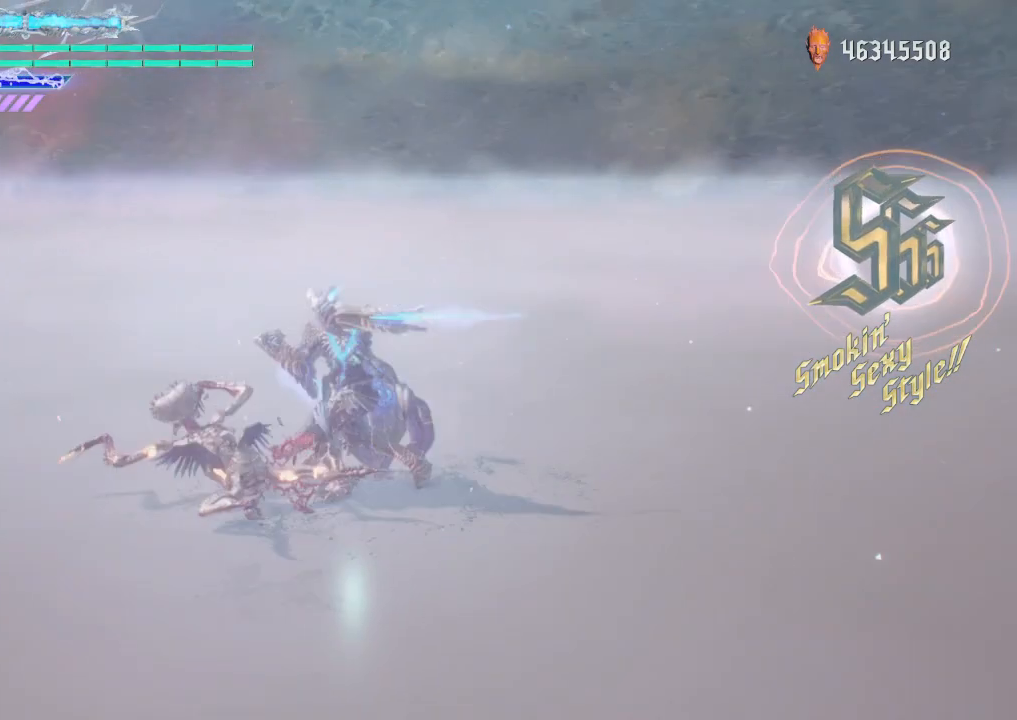
{"buttons": ["Y"], "left_stick": "center", "right_stick": "center", "events": [[375, "Y", "down"]]}
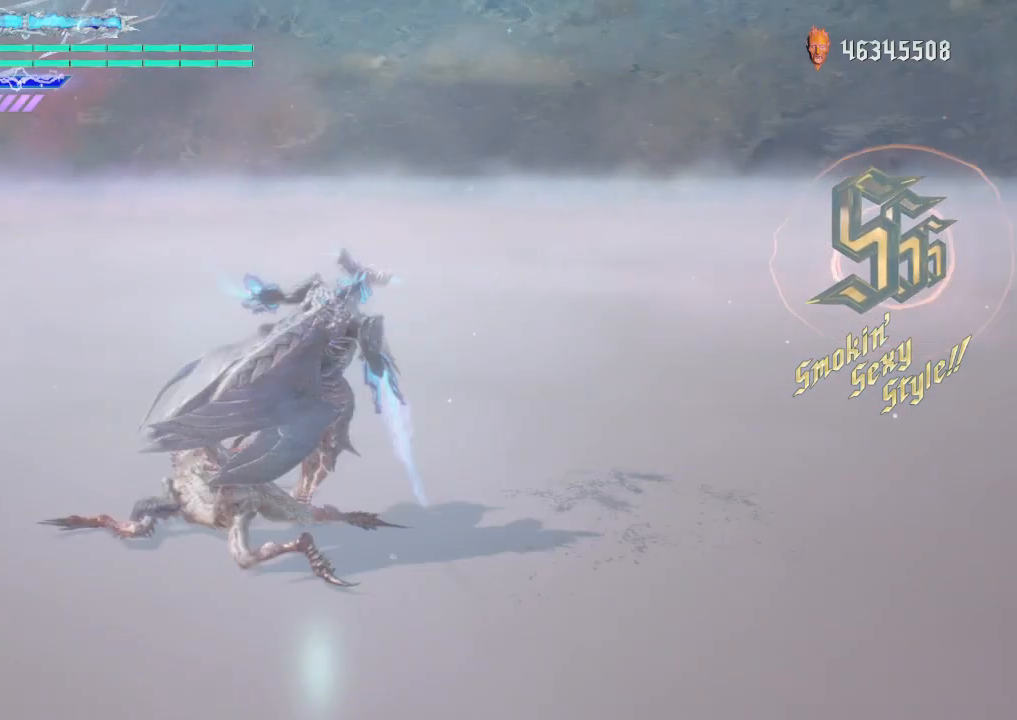
{"buttons": ["Y"], "left_stick": "center", "right_stick": "center", "events": []}
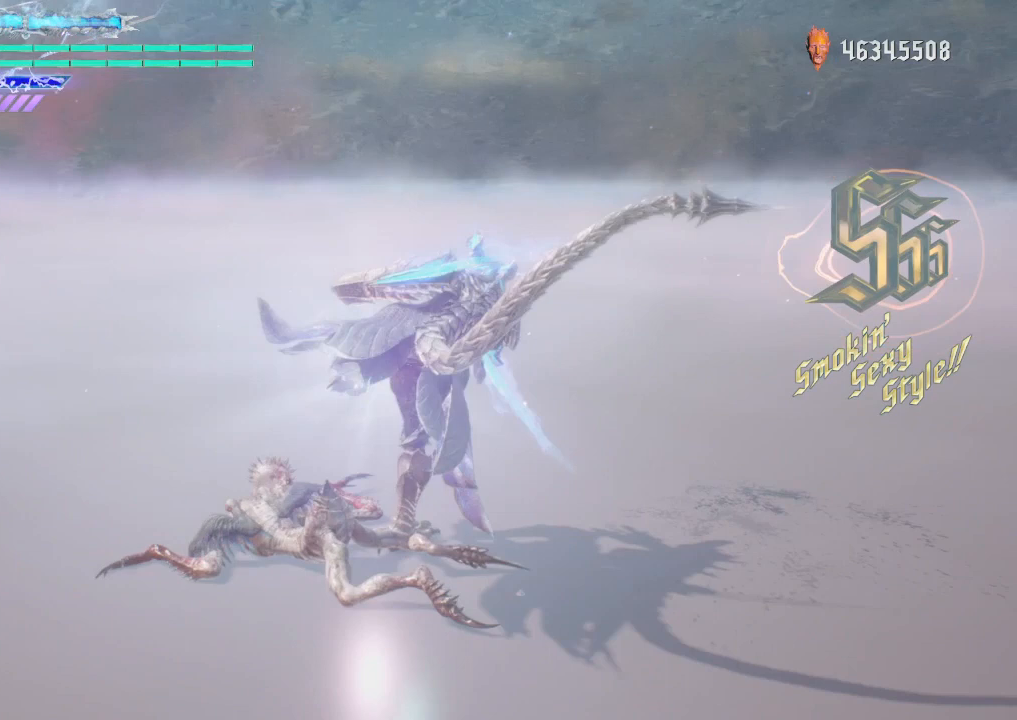
{"buttons": ["Y"], "left_stick": "center", "right_stick": "center", "events": [[375, "Y", "up"], [500, "Y", "down"]]}